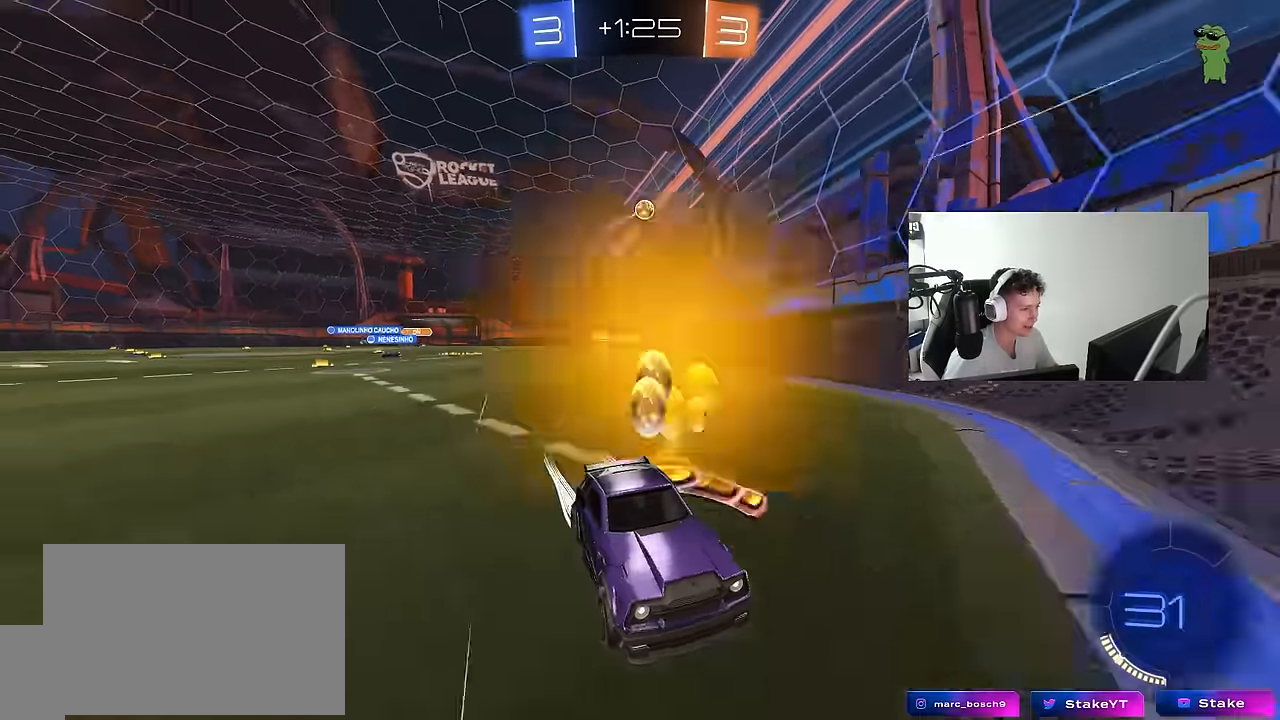
Gameplay with keyboard and mouse; each line is a JSON object with the keys and mouse buttons held at the frame after it. "events" lists presses ("down") and releases ("up") of "1", "2", "3", "4", "5", "a", "alt", "c", "caps_lock", "ctrl", "d", "e", "f", "g", "q", "r", "s", "shift", "space", "t", "tab", "v", "w", "x", "z", "mouse_left", "mouse_wheel" and "mouse_right" between this image and that frame as [ms after this image, input, new state], when the widget could be followed in between. "mouse_left", "mouse_wheel", "mouse_right" = the "left", "wheel", "right" buttons of the "mouse" list. No other keys are recorded. "wheel" means that the mouse wheel is clicked or scrolled. "mouse_move" is the direction in which the mouse moves at that frame (one of eight, or "still"), when it could be read.
{"keys": ["d", "w"], "mouse": [], "mouse_move": "still", "events": [[66, "d", "down"], [116, "shift", "down"], [166, "w", "down"], [400, "shift", "up"]]}
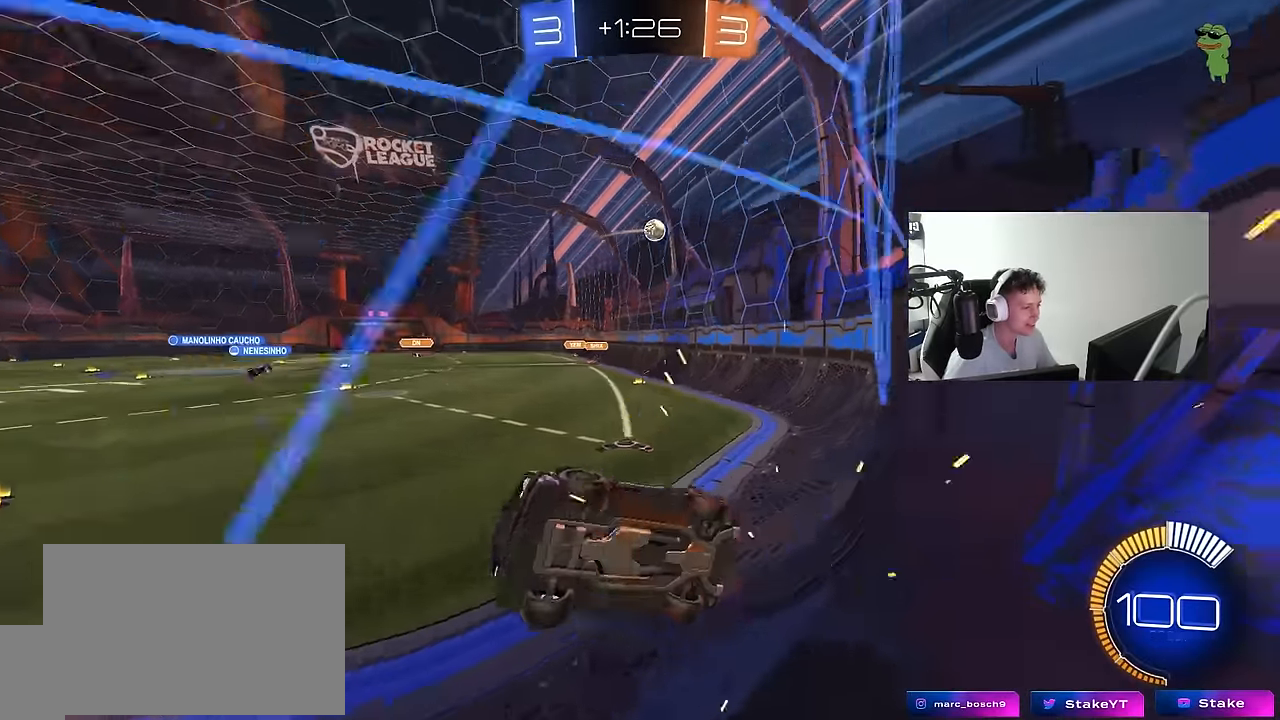
{"keys": ["d", "s"], "mouse": [], "mouse_move": "still", "events": [[33, "shift", "down"], [133, "shift", "up"], [316, "a", "down"], [316, "d", "up"], [316, "s", "down"], [316, "w", "up"], [416, "a", "up"], [416, "d", "down"]]}
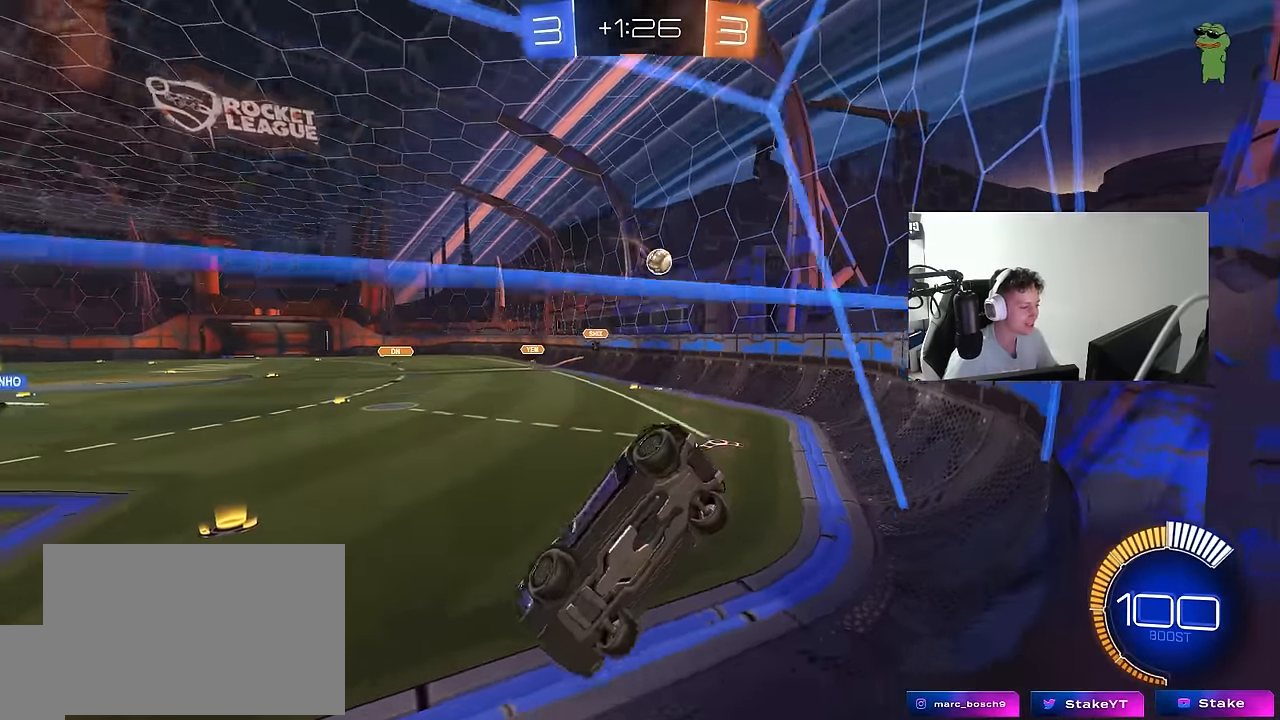
{"keys": ["a", "w"], "mouse": [], "mouse_move": "still", "events": [[183, "s", "up"], [283, "d", "up"], [383, "w", "down"], [433, "a", "down"]]}
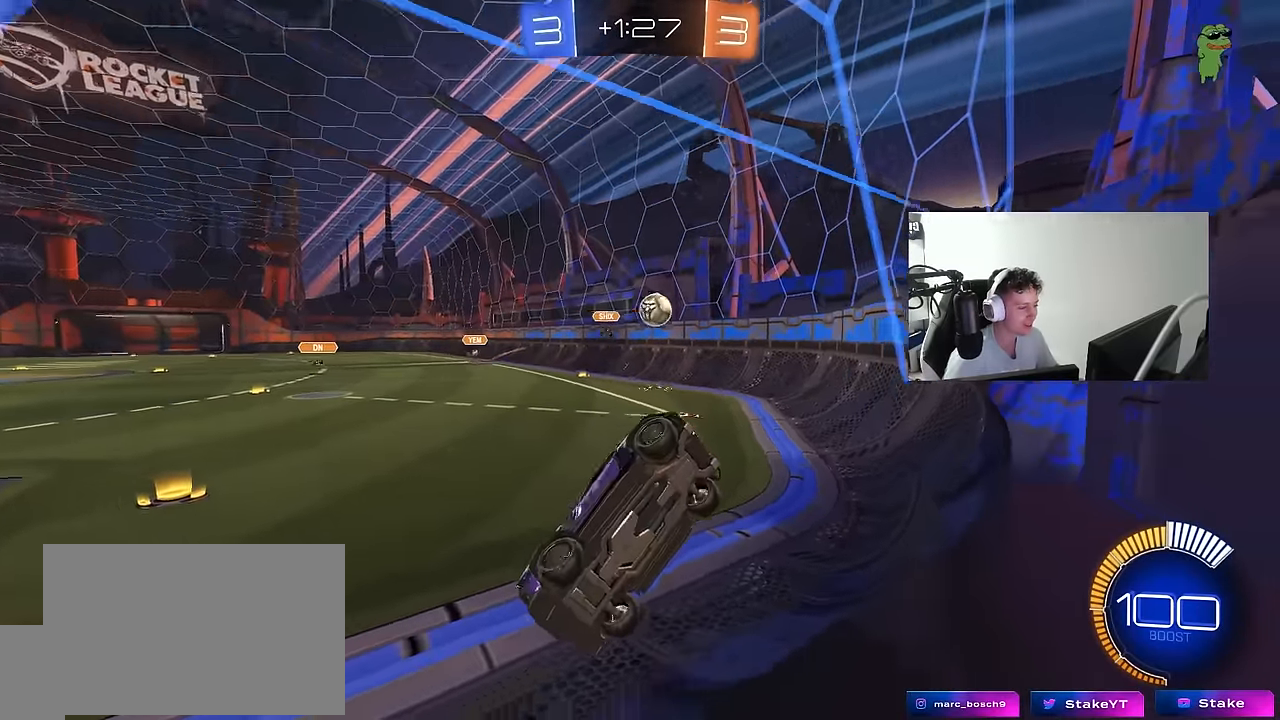
{"keys": ["a", "shift", "w"], "mouse": [], "mouse_move": "still", "events": [[116, "w", "up"], [166, "a", "up"], [250, "a", "down"], [250, "w", "down"], [400, "shift", "down"]]}
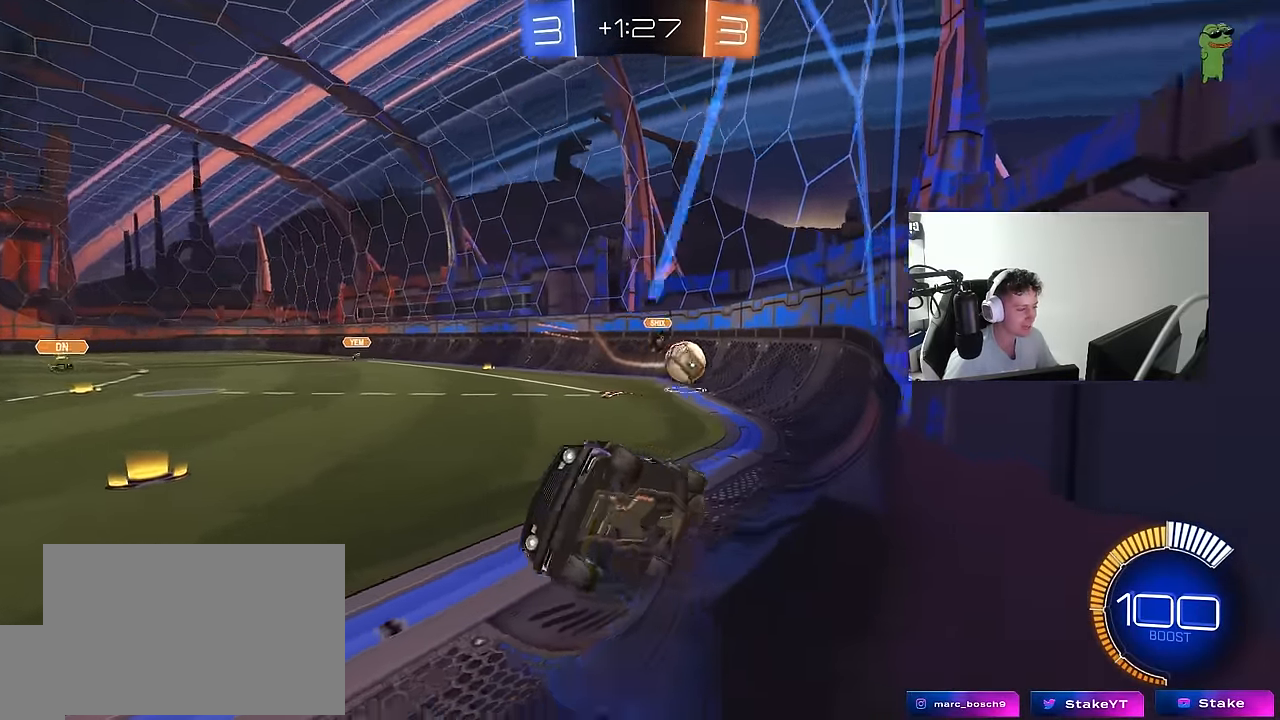
{"keys": ["a", "w"], "mouse": [], "mouse_move": "still", "events": [[33, "shift", "up"], [216, "shift", "down"], [366, "shift", "up"]]}
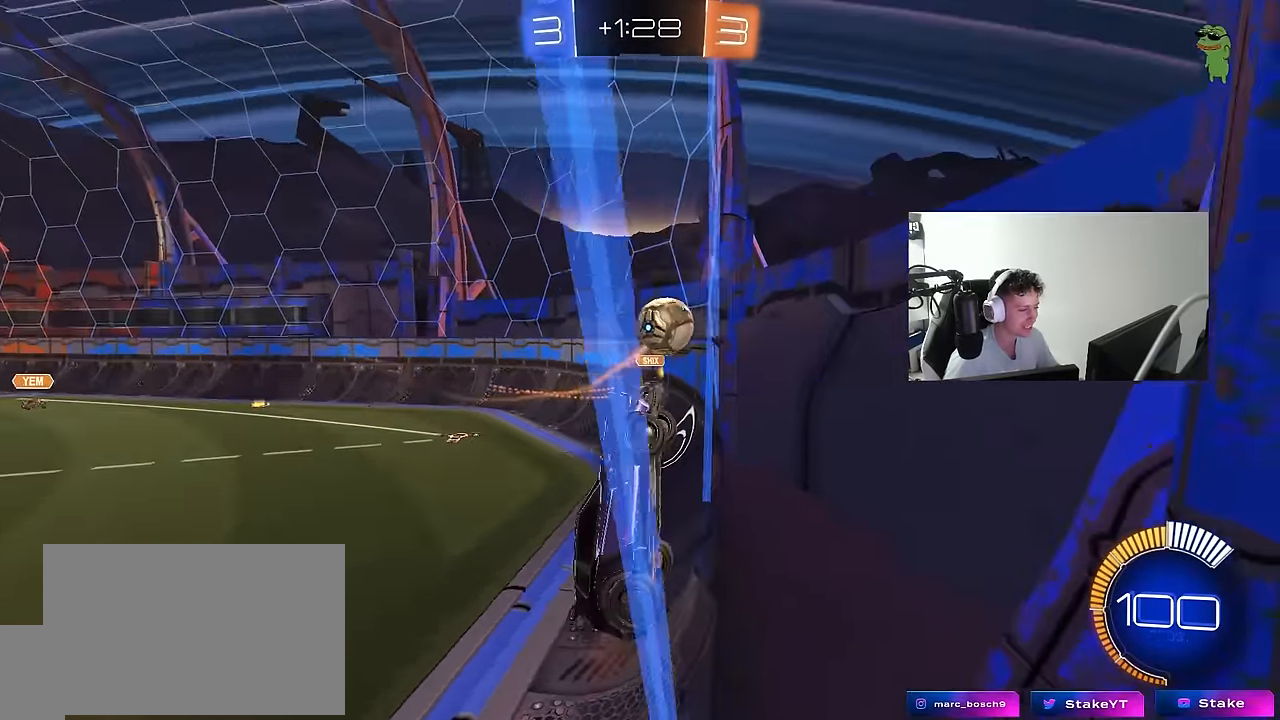
{"keys": ["w"], "mouse": ["left", "right"], "mouse_move": "still", "events": [[50, "mouse_left", "down"], [383, "a", "up"], [383, "d", "down"], [466, "d", "up"], [466, "mouse_right", "down"]]}
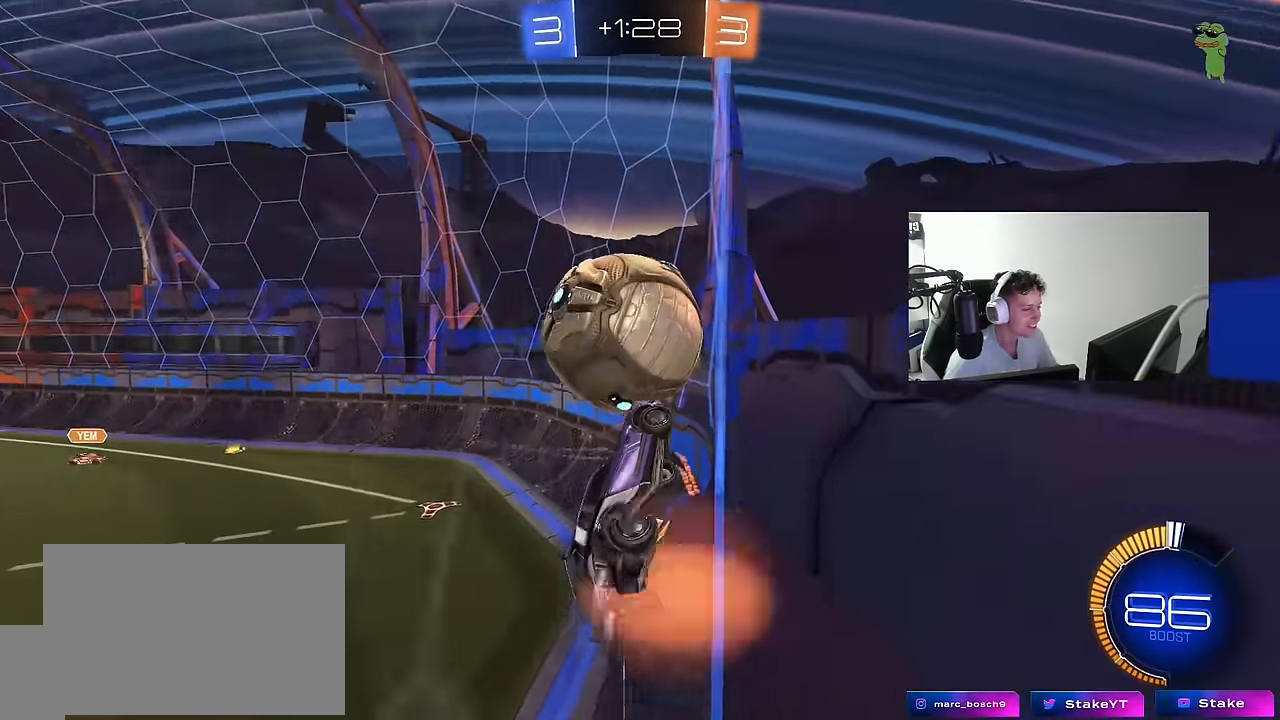
{"keys": ["a", "shift", "space"], "mouse": ["left"], "mouse_move": "still", "events": [[66, "a", "down"], [66, "mouse_right", "up"], [66, "shift", "down"], [116, "mouse_right", "down"], [216, "s", "down"], [216, "w", "up"], [350, "mouse_right", "up"], [400, "s", "up"], [450, "space", "down"]]}
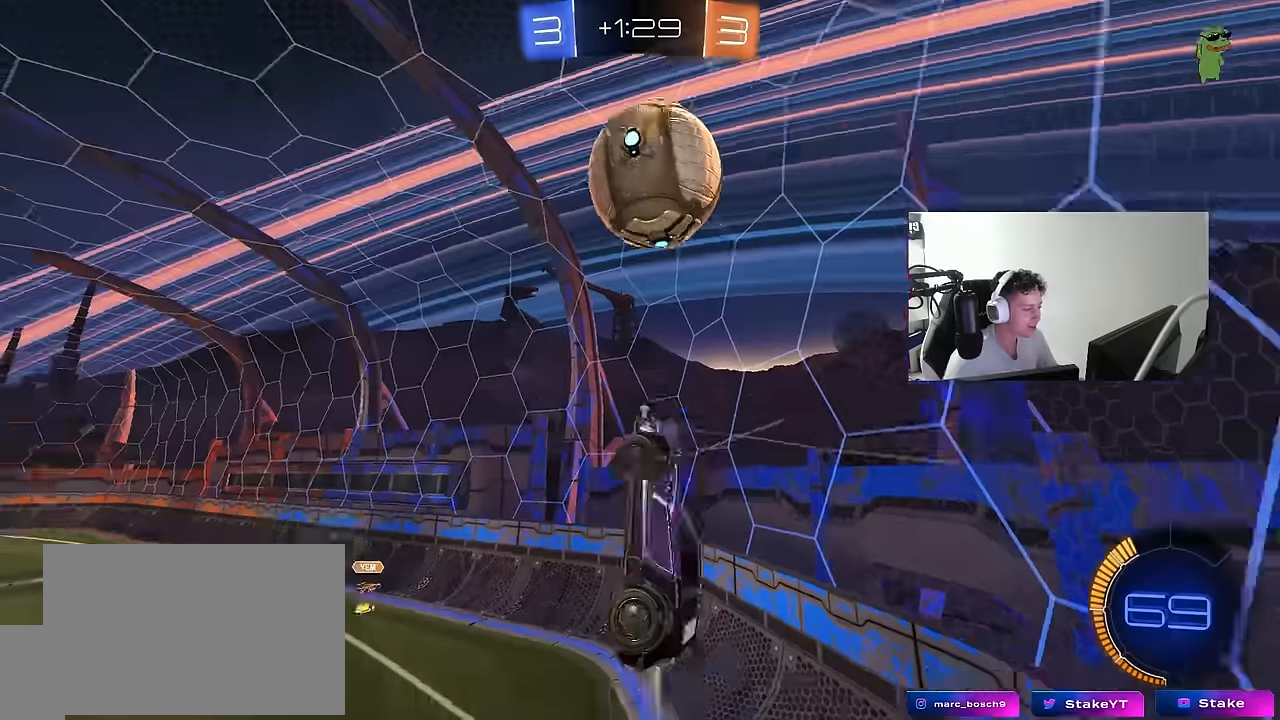
{"keys": ["d", "space"], "mouse": ["left"], "mouse_move": "still", "events": [[34, "s", "down"], [134, "space", "up"], [217, "shift", "up"], [367, "a", "up"], [417, "d", "down"], [450, "space", "down"], [500, "s", "up"]]}
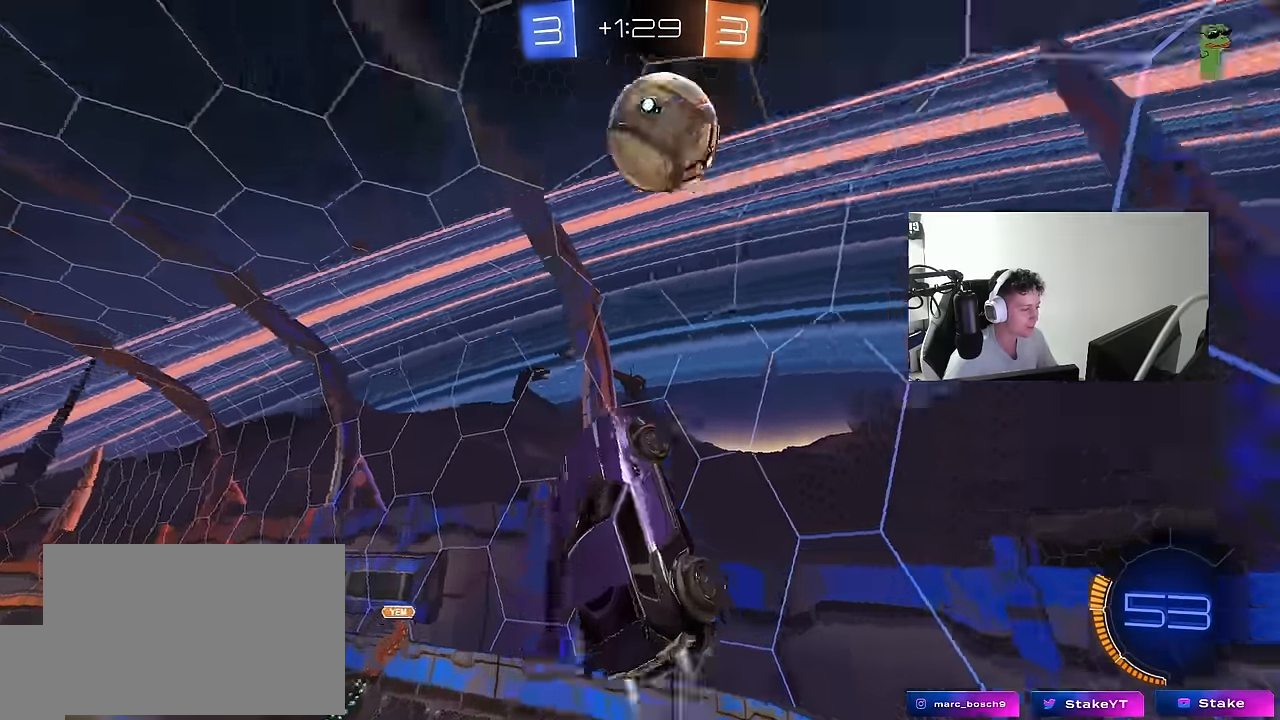
{"keys": ["a", "s"], "mouse": ["left"], "mouse_move": "still", "events": [[50, "d", "up"], [100, "a", "down"], [100, "space", "up"], [200, "w", "down"], [234, "a", "up"], [234, "d", "down"], [334, "d", "up"], [334, "w", "up"], [384, "a", "down"], [434, "s", "down"]]}
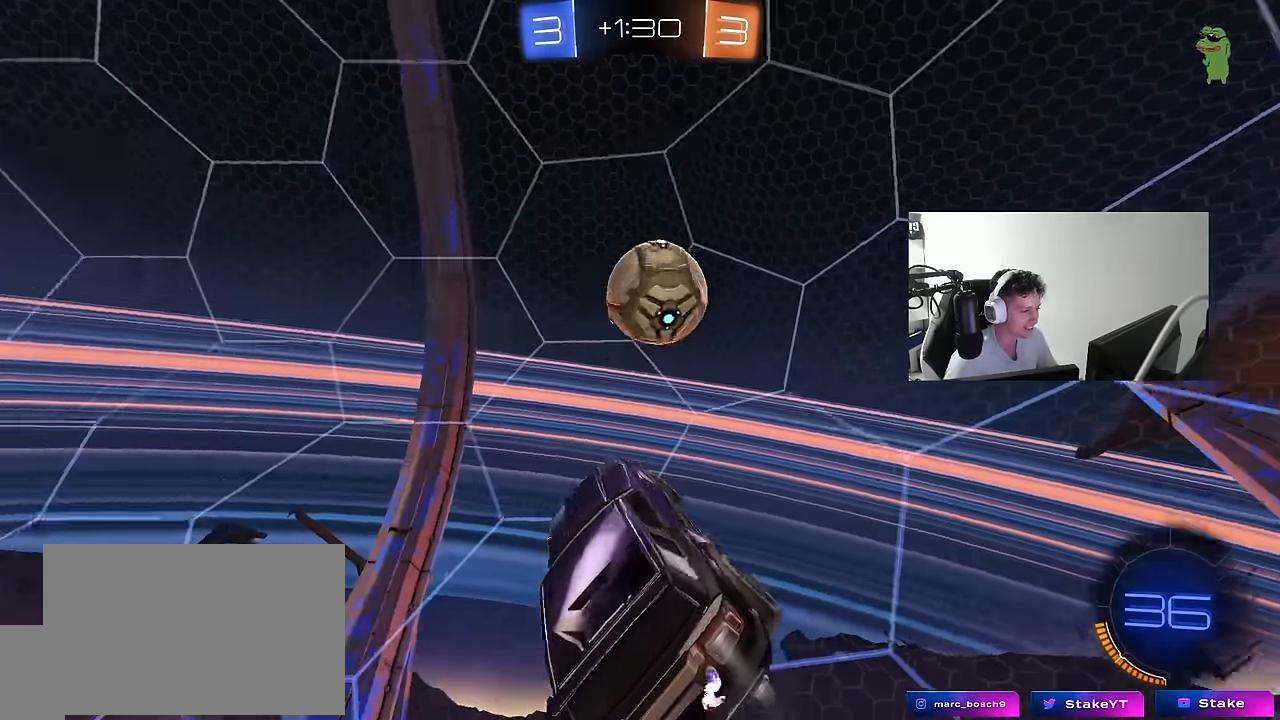
{"keys": ["a", "shift", "w"], "mouse": [], "mouse_move": "still", "events": [[117, "mouse_left", "up"], [217, "s", "up"], [250, "a", "up"], [300, "w", "down"], [434, "a", "down"], [500, "shift", "down"]]}
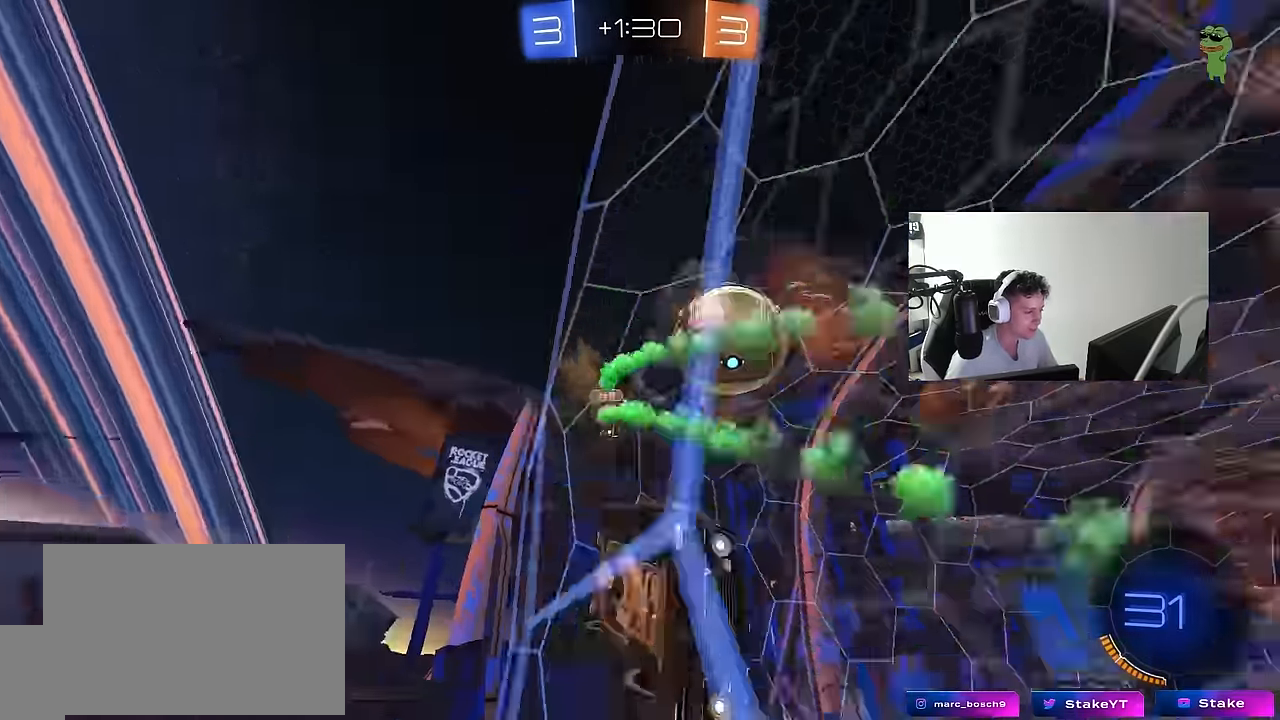
{"keys": ["w"], "mouse": [], "mouse_move": "still", "events": [[84, "shift", "up"], [467, "a", "up"]]}
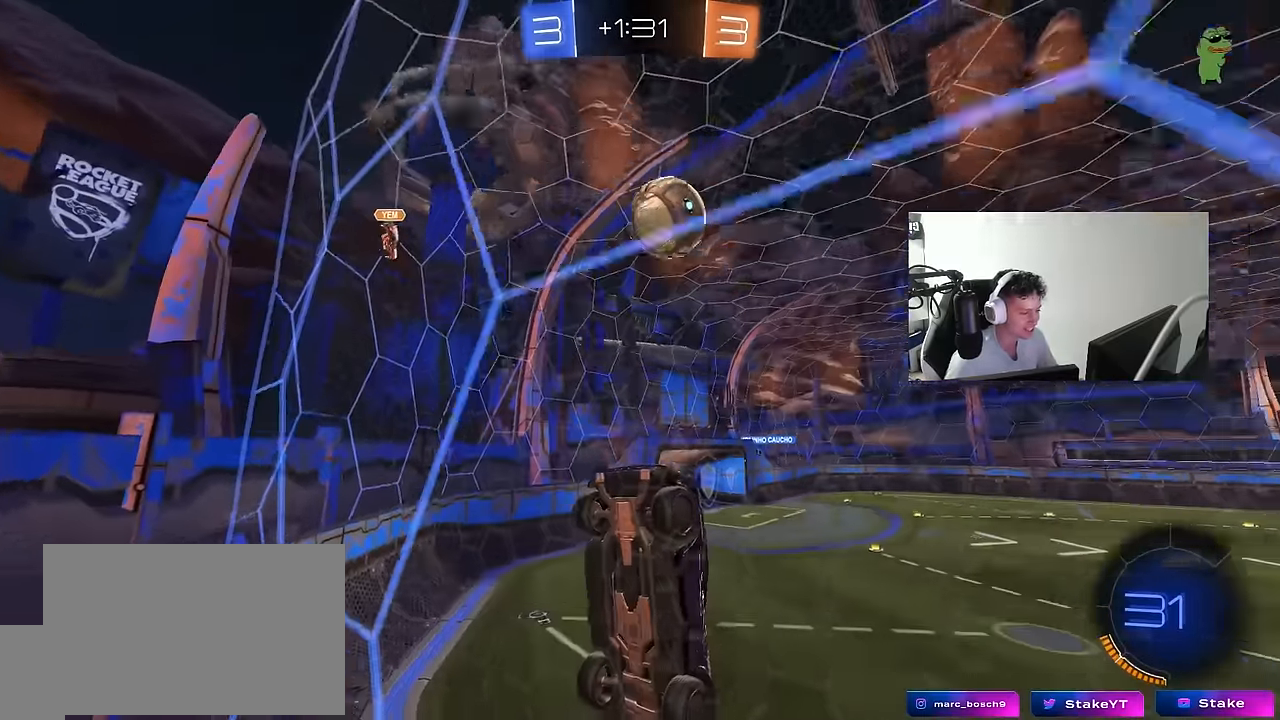
{"keys": ["w"], "mouse": ["left"], "mouse_move": "up-left", "events": [[384, "mouse_left", "down"]]}
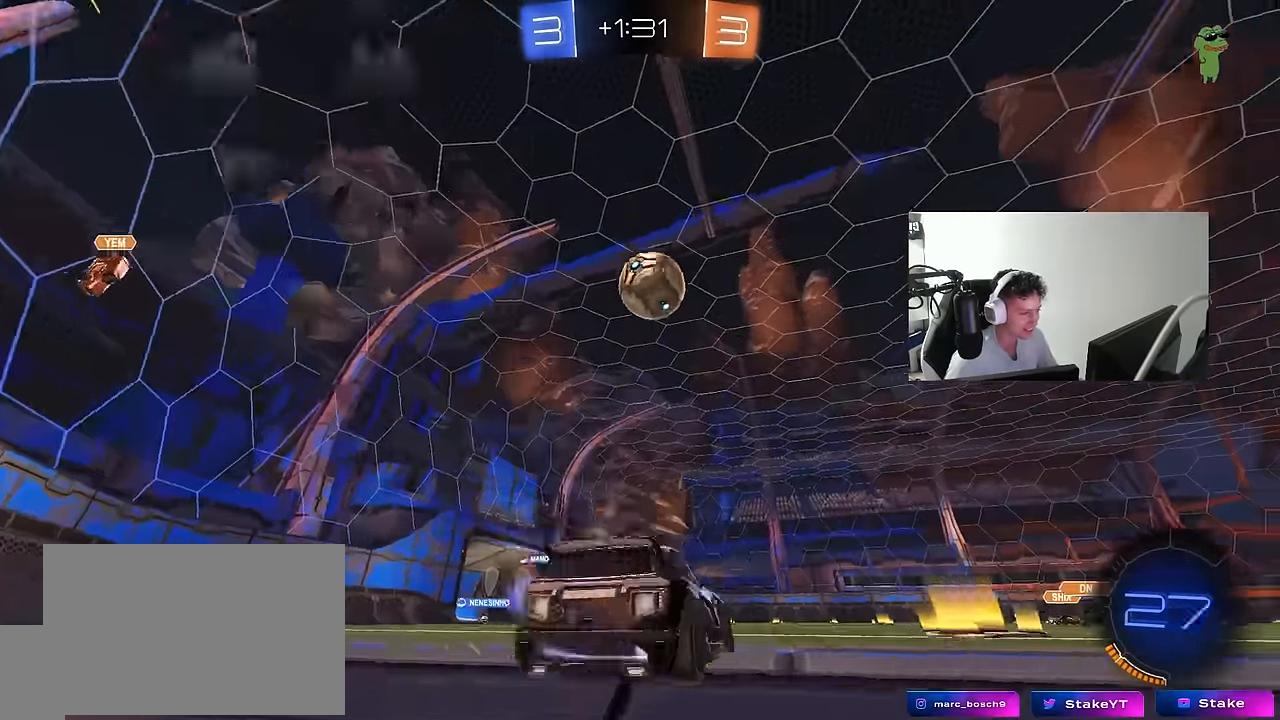
{"keys": ["d", "shift", "w"], "mouse": ["left", "right"], "mouse_move": "up-left", "events": [[17, "w", "up"], [67, "d", "down"], [67, "mouse_right", "down"], [117, "s", "down"], [167, "a", "down"], [167, "shift", "down"], [217, "d", "up"], [300, "mouse_right", "up"], [300, "s", "up"], [300, "shift", "up"], [350, "a", "up"], [400, "d", "down"], [400, "shift", "down"], [400, "w", "down"], [450, "mouse_right", "down"]]}
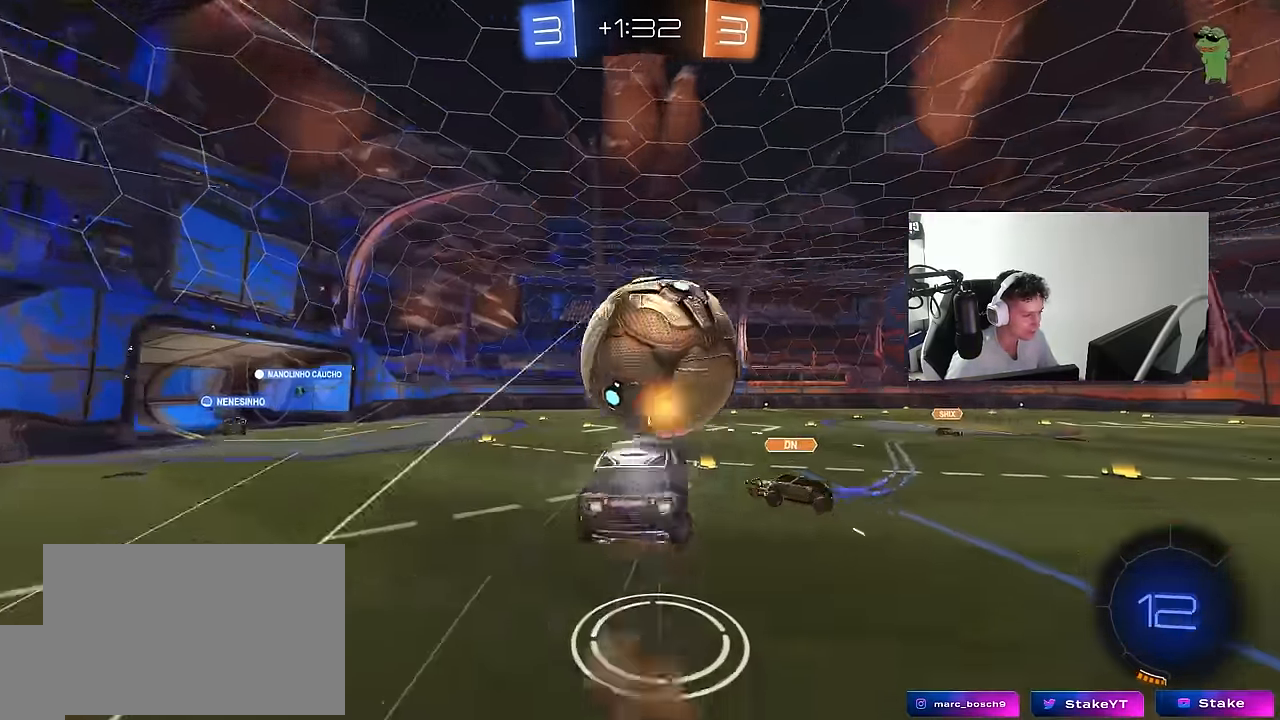
{"keys": ["d", "s", "shift"], "mouse": [], "mouse_move": "up", "events": [[34, "s", "down"], [34, "w", "up"], [134, "mouse_right", "up"], [267, "mouse_left", "up"], [450, "s", "up"], [500, "s", "down"]]}
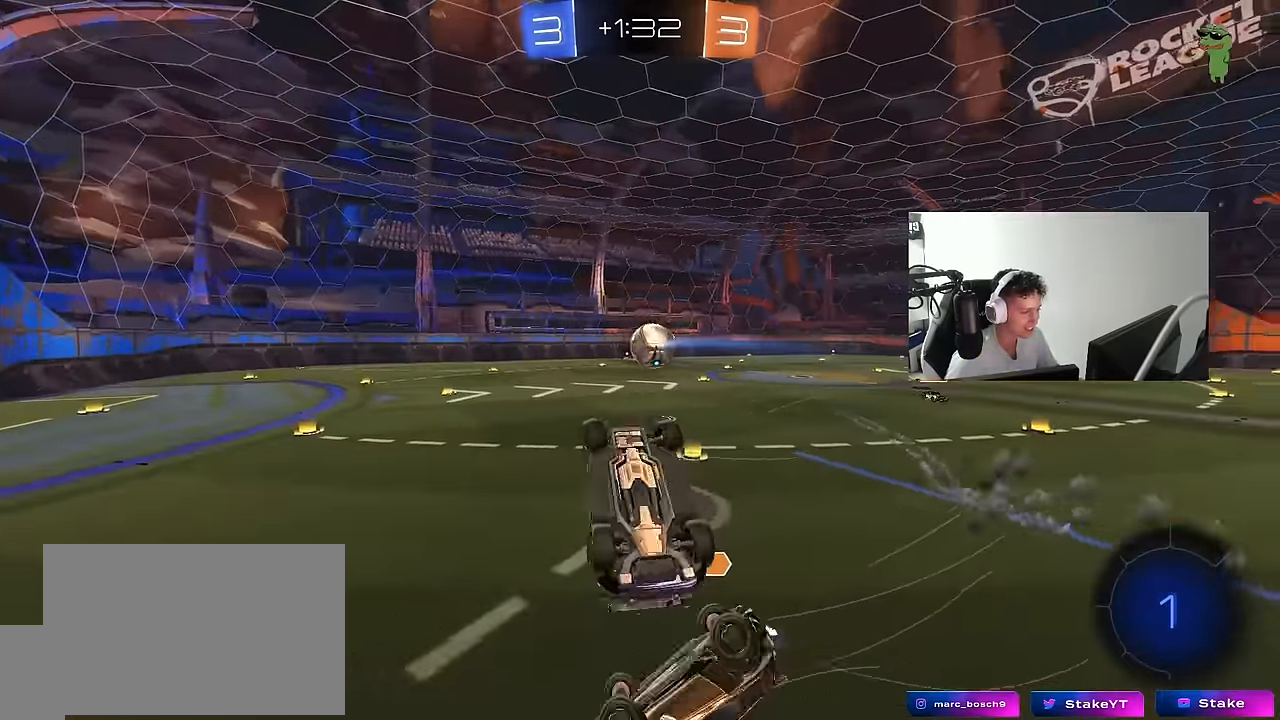
{"keys": ["a", "w"], "mouse": [], "mouse_move": "still", "events": [[100, "space", "down"], [284, "s", "up"], [284, "space", "up"], [434, "a", "down"], [434, "d", "up"], [434, "shift", "up"], [467, "w", "down"]]}
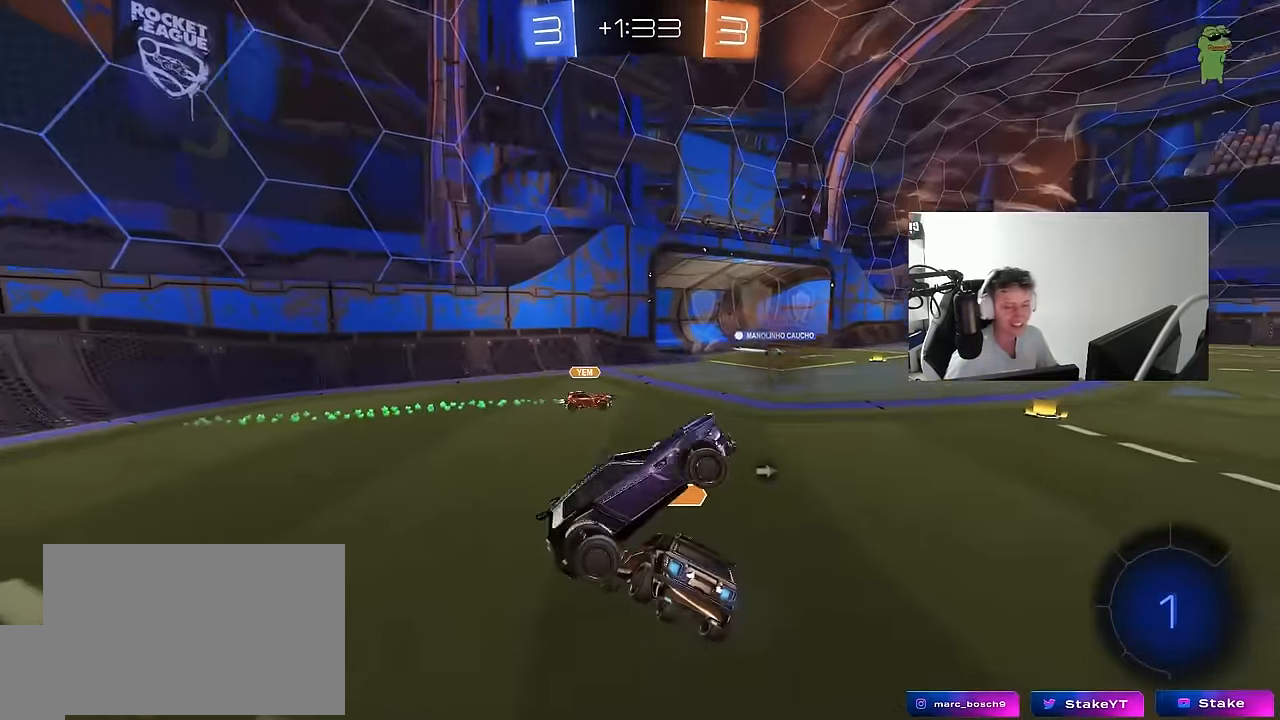
{"keys": ["w"], "mouse": [], "mouse_move": "still", "events": [[117, "a", "up"], [167, "w", "up"], [250, "d", "down"], [250, "w", "down"], [400, "d", "up"], [434, "a", "down"], [484, "a", "up"]]}
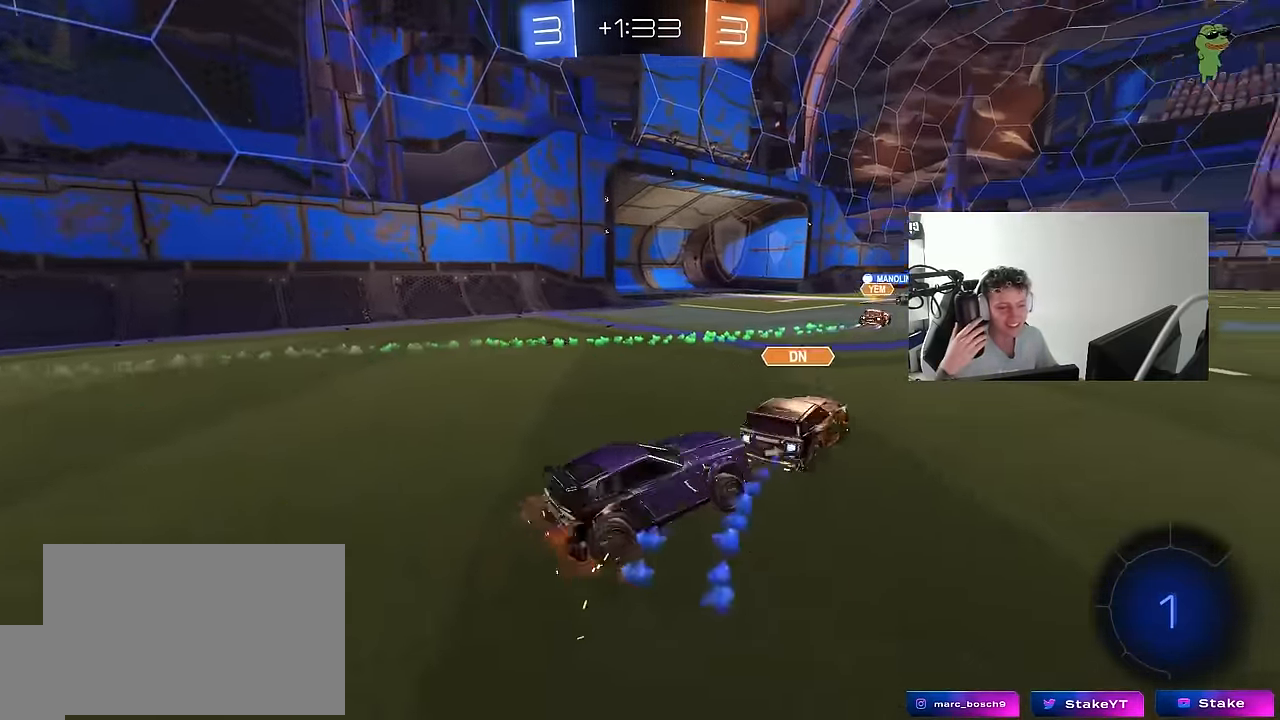
{"keys": ["w"], "mouse": [], "mouse_move": "still", "events": []}
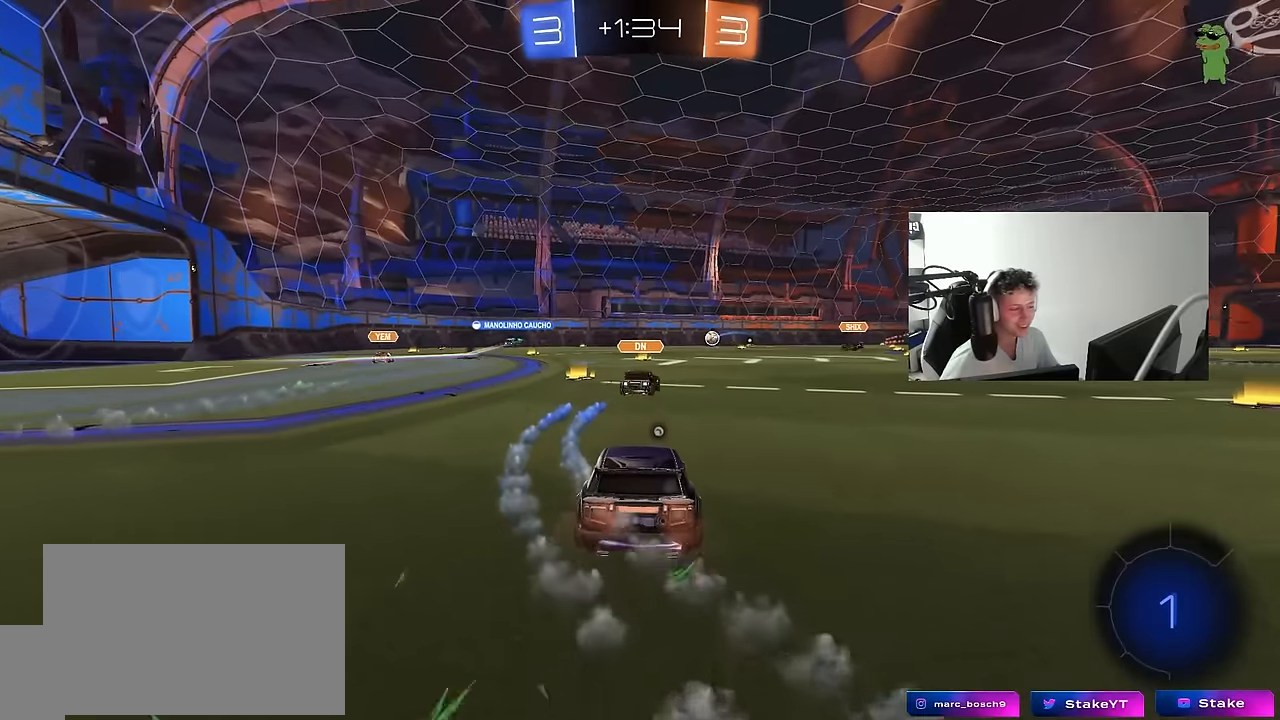
{"keys": ["d", "space", "w"], "mouse": [], "mouse_move": "up-left", "events": [[50, "d", "down"], [383, "space", "down"]]}
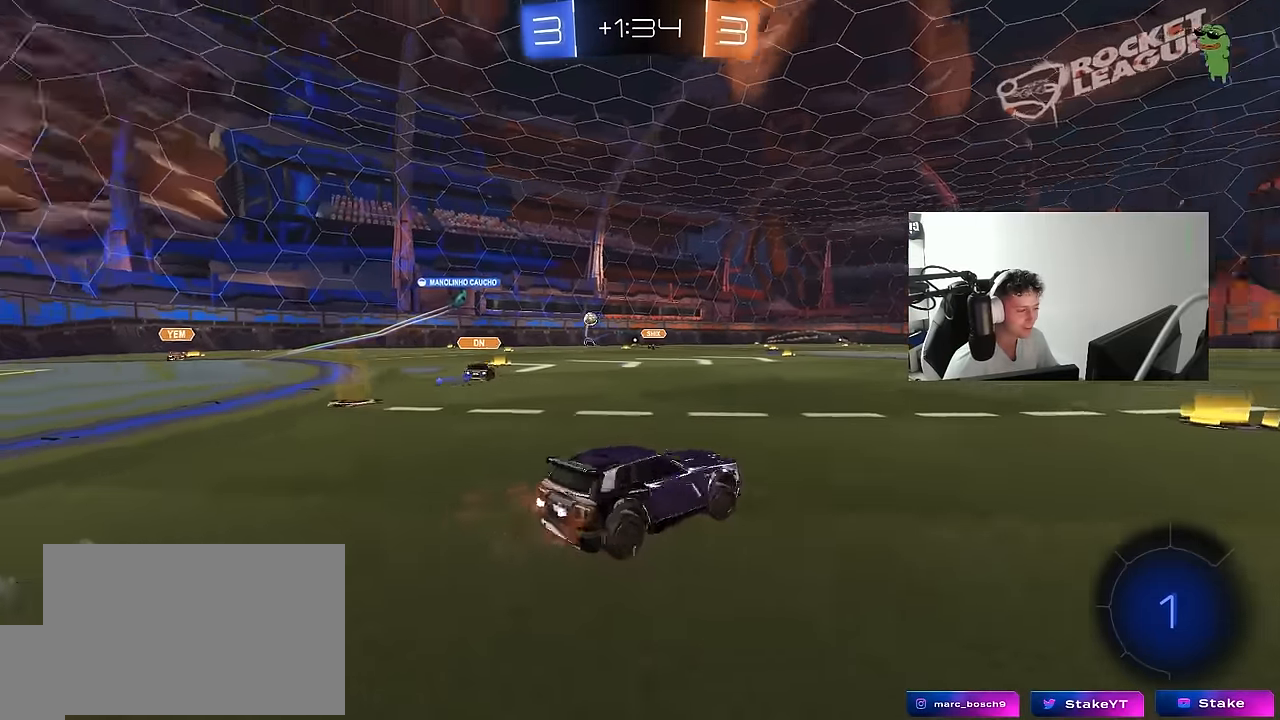
{"keys": ["a", "shift", "w"], "mouse": [], "mouse_move": "still", "events": [[66, "space", "up"], [300, "d", "up"], [483, "a", "down"], [483, "shift", "down"]]}
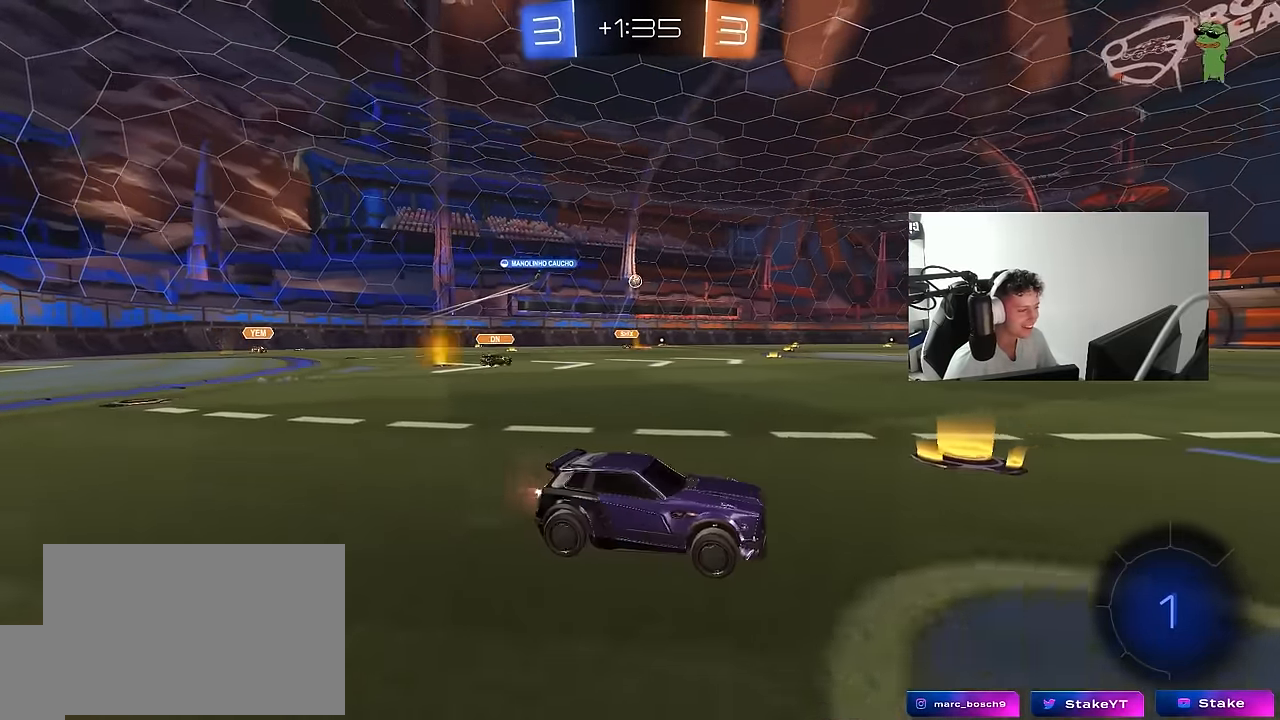
{"keys": ["a", "w"], "mouse": [], "mouse_move": "still", "events": [[83, "shift", "up"]]}
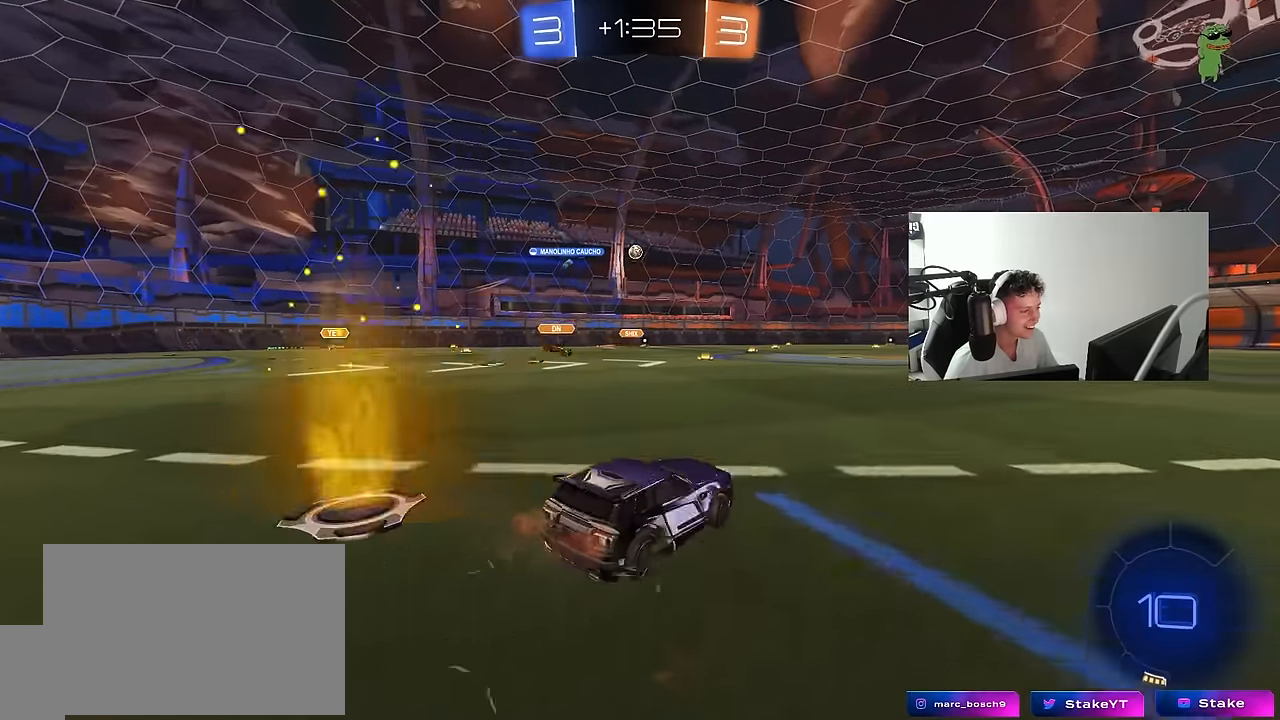
{"keys": ["a", "w"], "mouse": [], "mouse_move": "still", "events": [[200, "a", "up"], [283, "d", "down"], [333, "d", "up"], [433, "a", "down"]]}
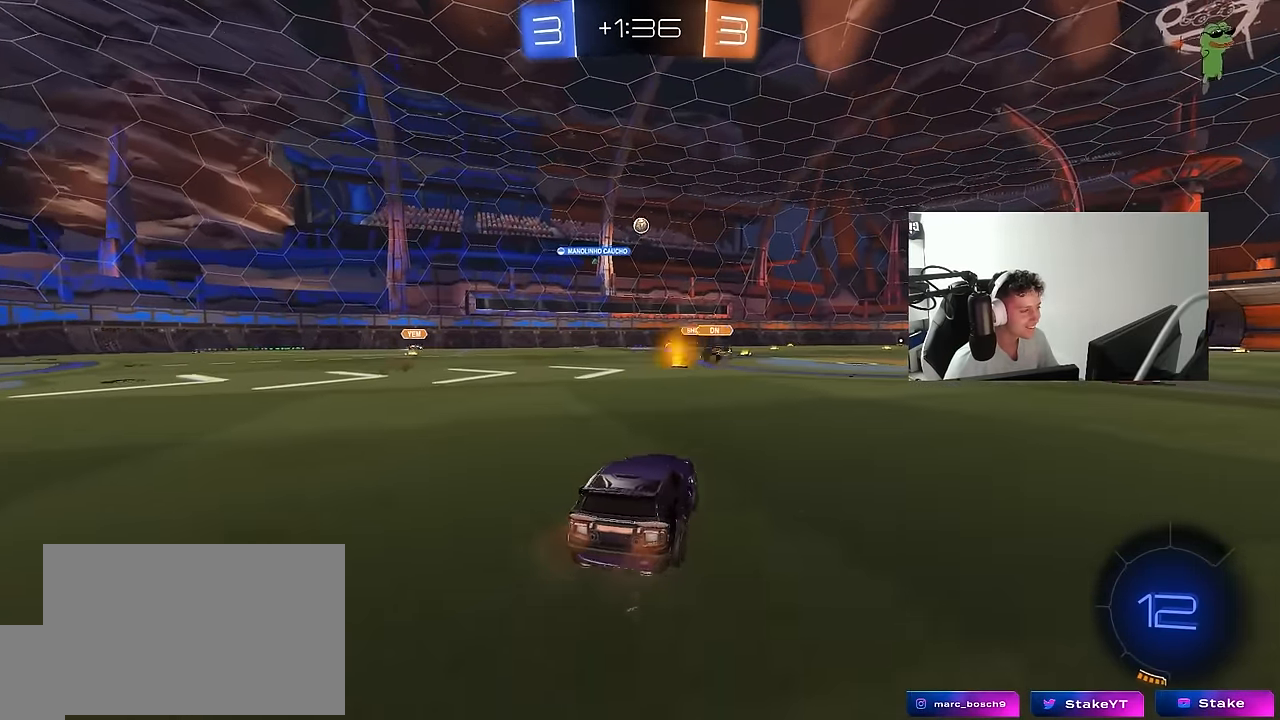
{"keys": ["a", "w"], "mouse": [], "mouse_move": "still", "events": [[66, "a", "up"], [300, "a", "down"]]}
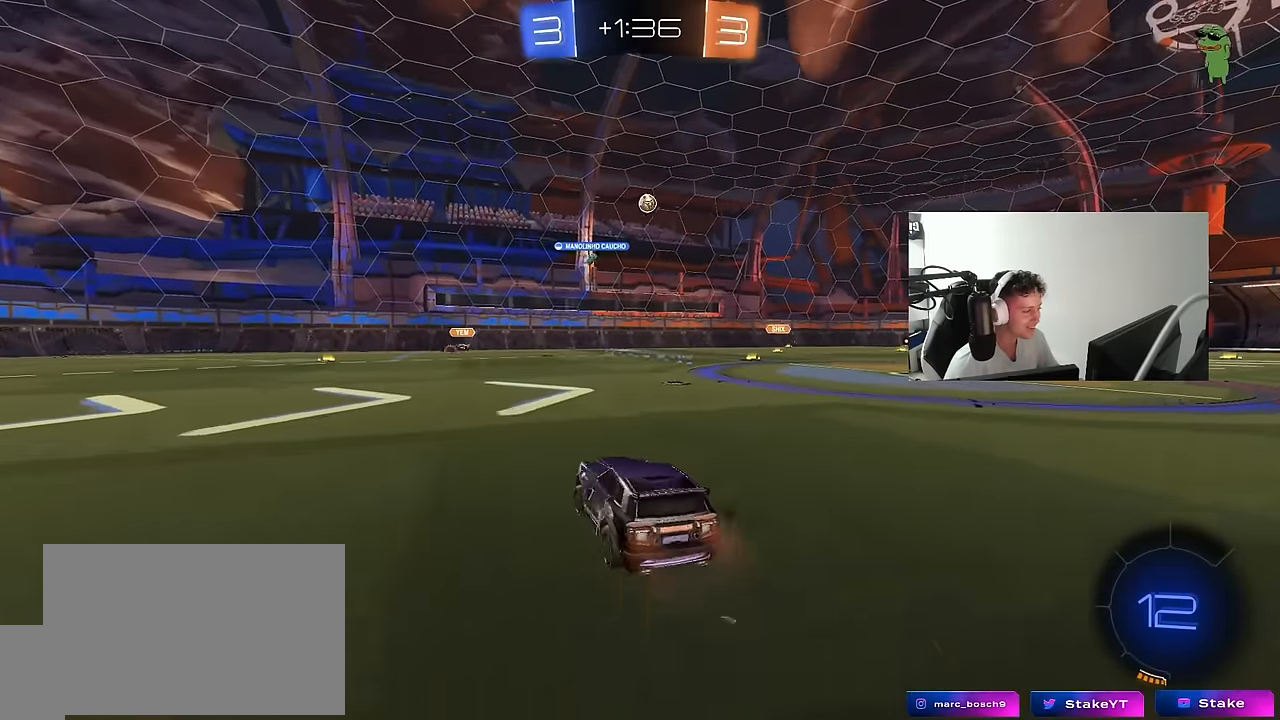
{"keys": ["a", "s", "shift"], "mouse": [], "mouse_move": "still", "events": [[33, "a", "up"], [83, "d", "down"], [133, "mouse_left", "down"], [133, "mouse_right", "down"], [183, "a", "down"], [183, "d", "up"], [183, "shift", "down"], [216, "mouse_right", "up"], [266, "mouse_left", "up"], [266, "mouse_right", "down"], [316, "s", "down"], [316, "w", "up"], [416, "mouse_right", "up"]]}
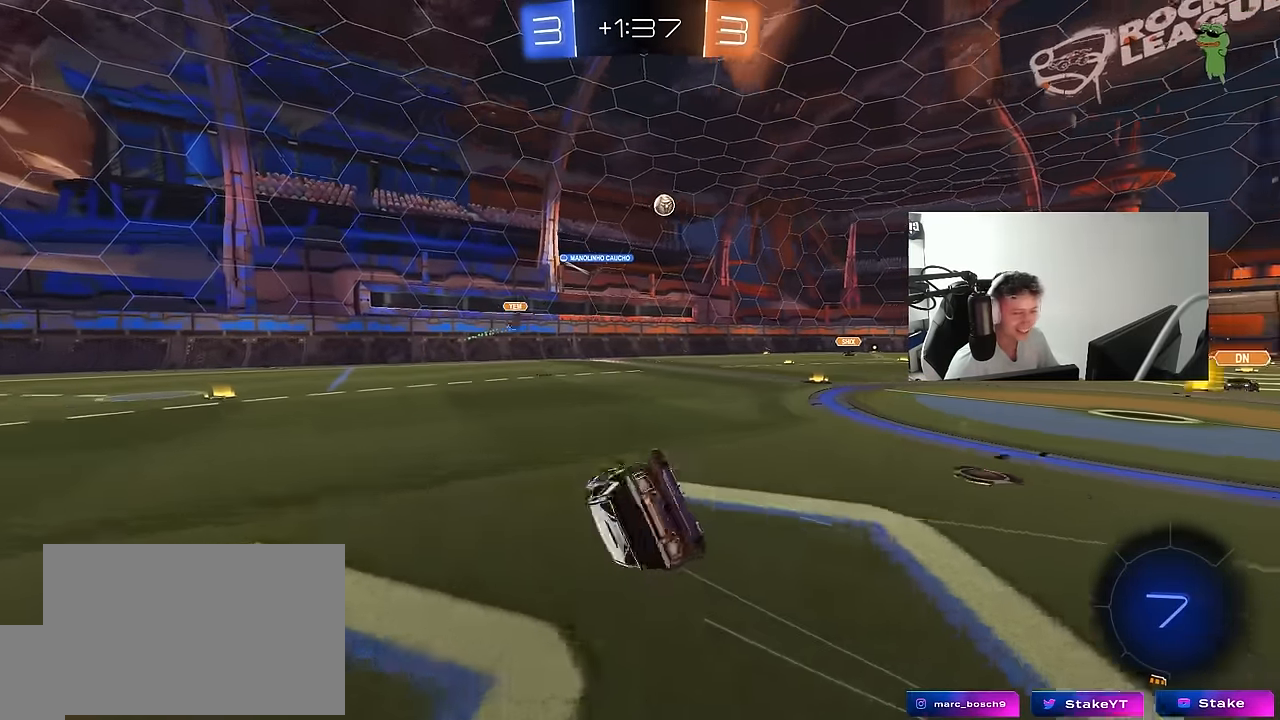
{"keys": ["a", "s", "shift"], "mouse": [], "mouse_move": "still", "events": [[183, "s", "up"], [333, "s", "down"]]}
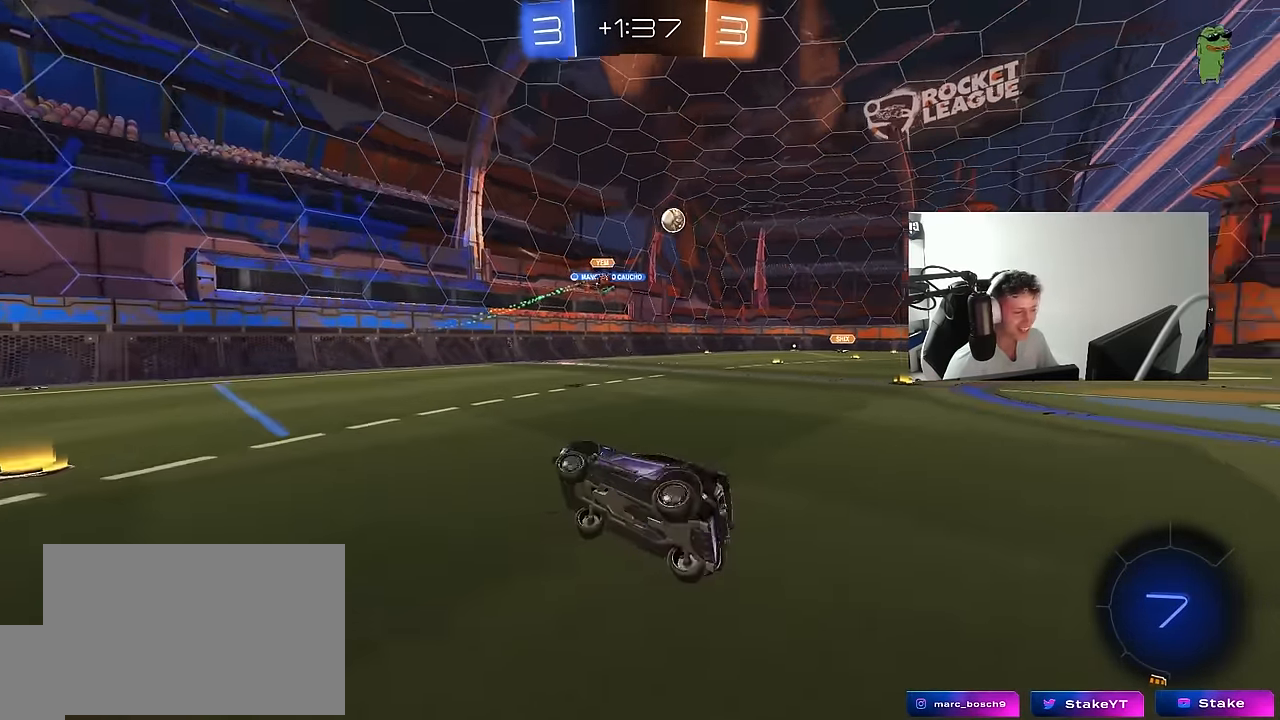
{"keys": ["a", "w"], "mouse": [], "mouse_move": "still", "events": [[16, "shift", "up"], [66, "a", "up"], [66, "s", "up"], [200, "w", "down"], [250, "a", "down"]]}
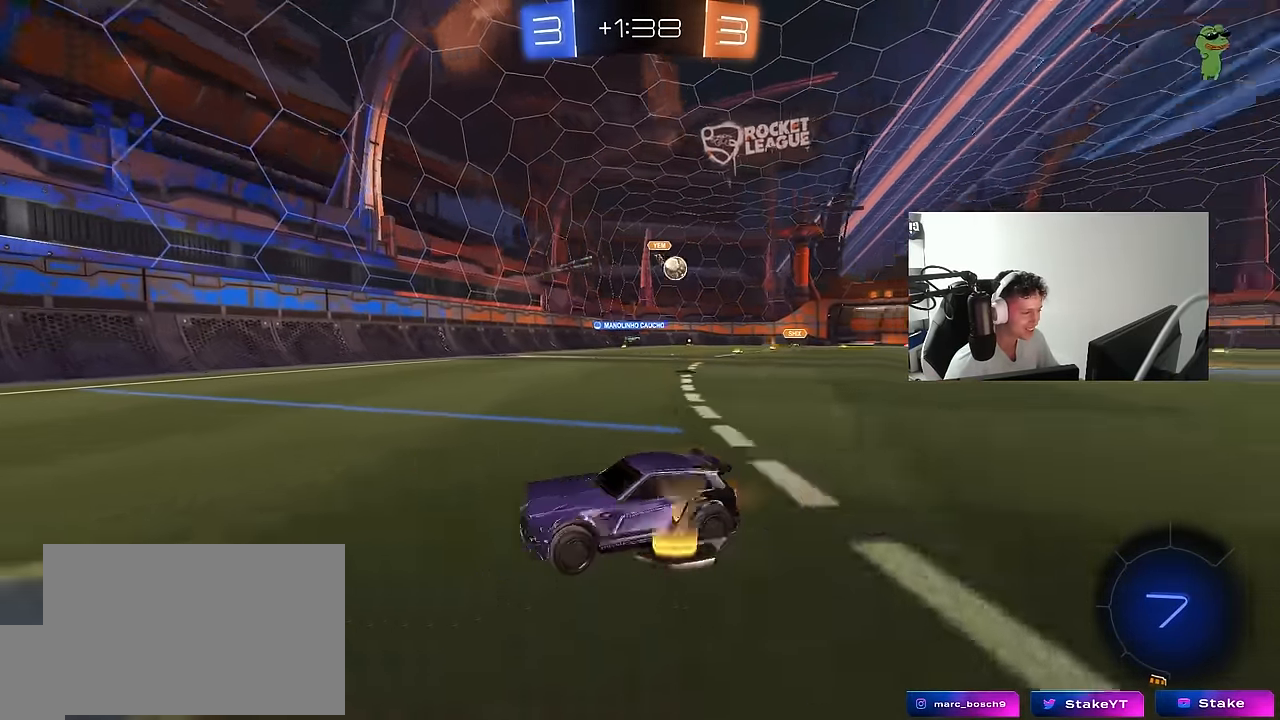
{"keys": ["w"], "mouse": [], "mouse_move": "still", "events": [[33, "a", "up"], [216, "space", "down"], [266, "a", "down"], [366, "space", "up"], [450, "a", "up"]]}
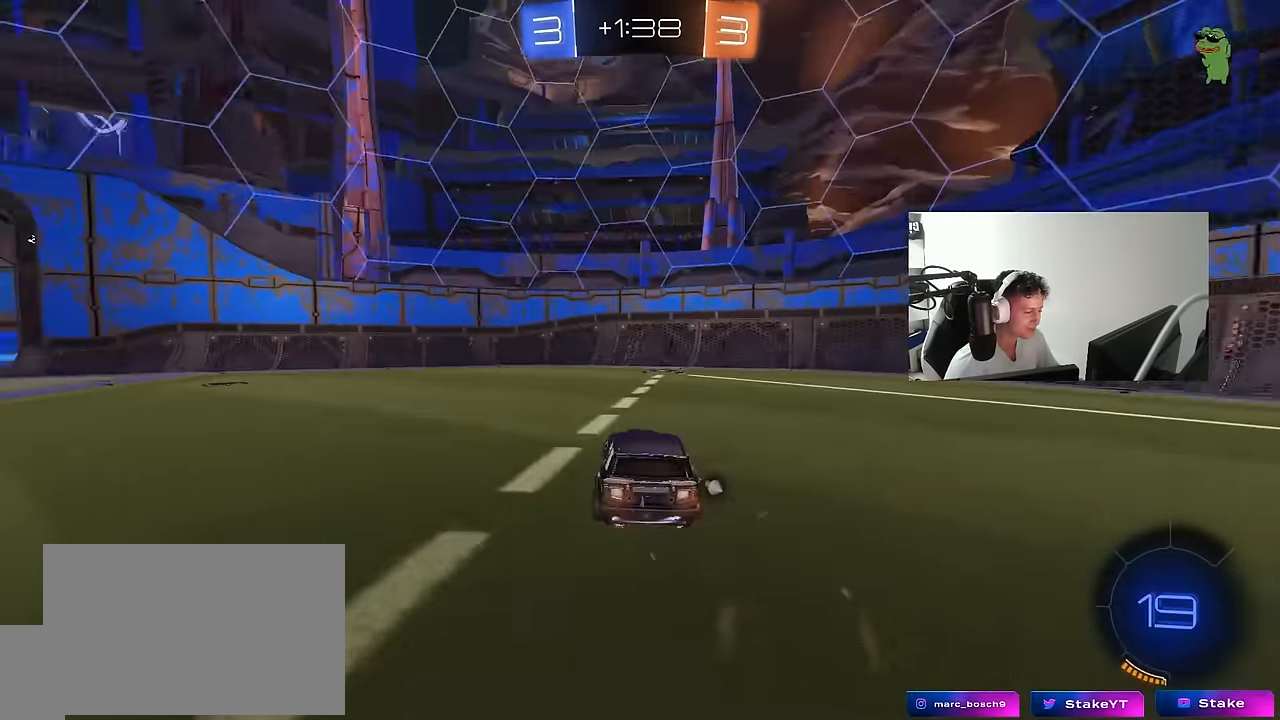
{"keys": ["a", "shift", "w"], "mouse": [], "mouse_move": "up-right", "events": [[100, "d", "down"], [200, "space", "down"], [233, "d", "up"], [333, "a", "down"], [333, "shift", "down"], [333, "space", "up"]]}
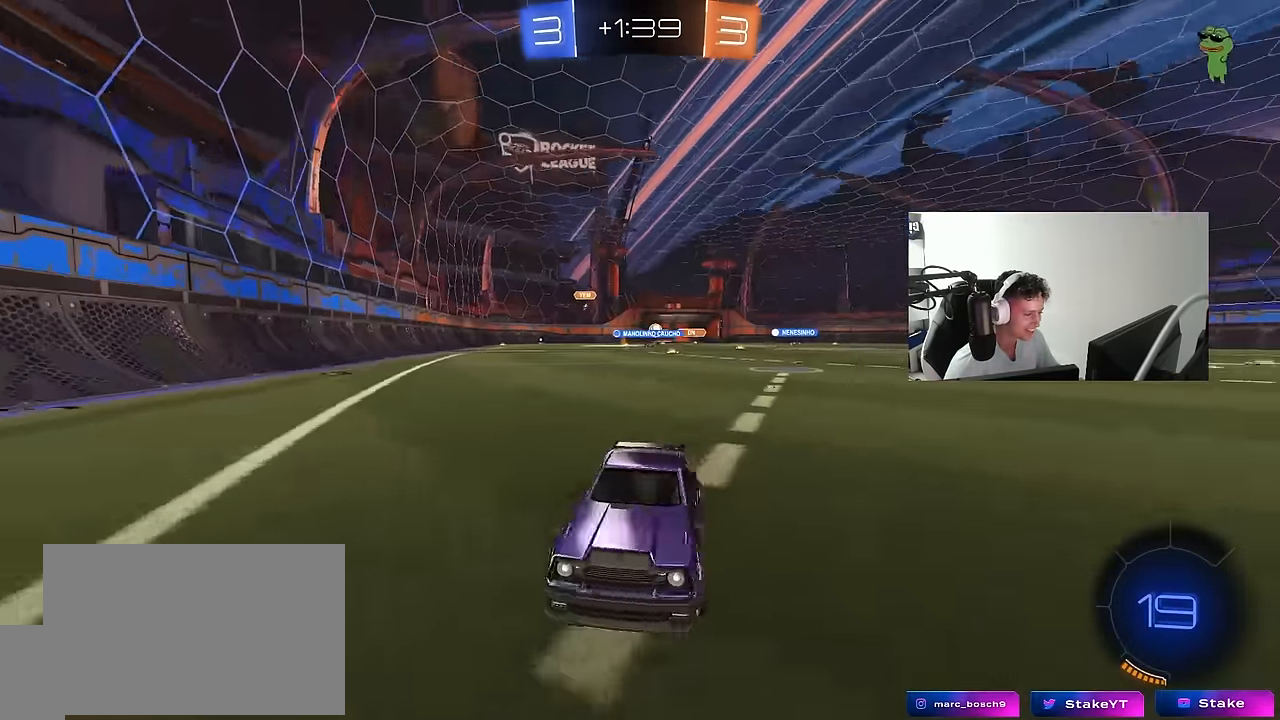
{"keys": ["a", "w"], "mouse": [], "mouse_move": "still", "events": [[16, "shift", "up"]]}
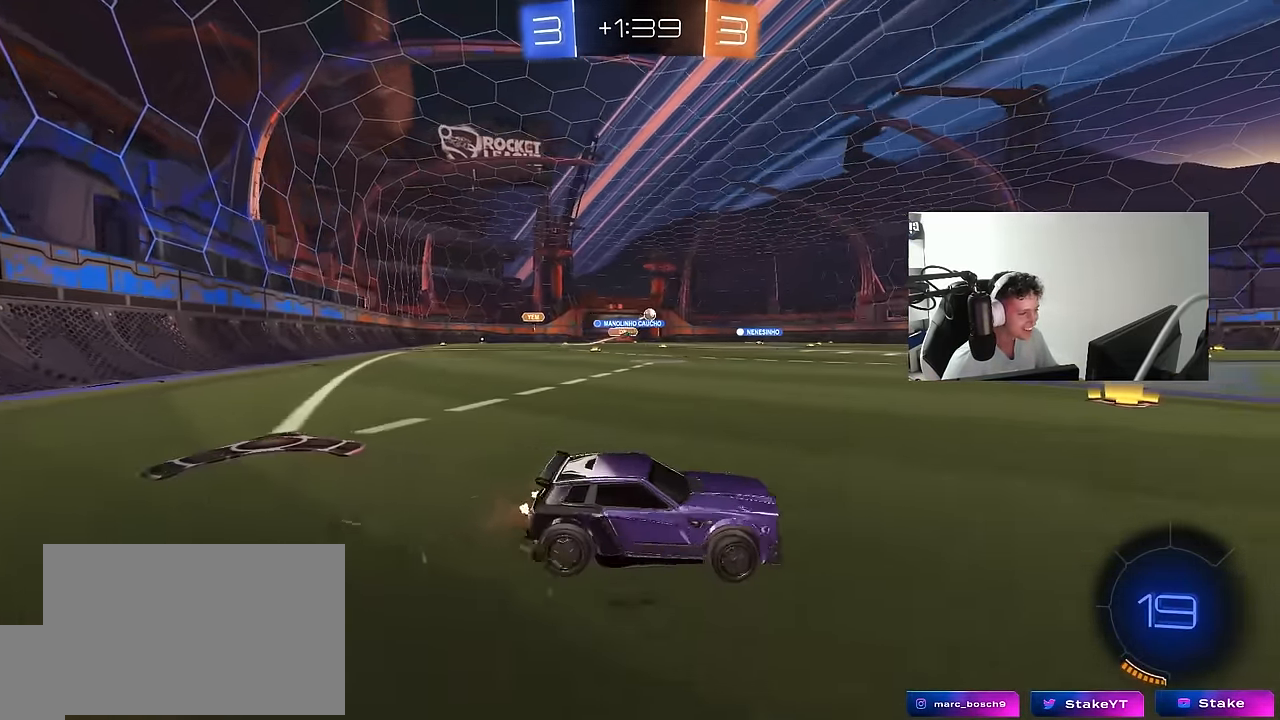
{"keys": ["w"], "mouse": ["left"], "mouse_move": "still", "events": [[216, "a", "up"], [450, "a", "down"], [500, "a", "up"], [500, "mouse_left", "down"]]}